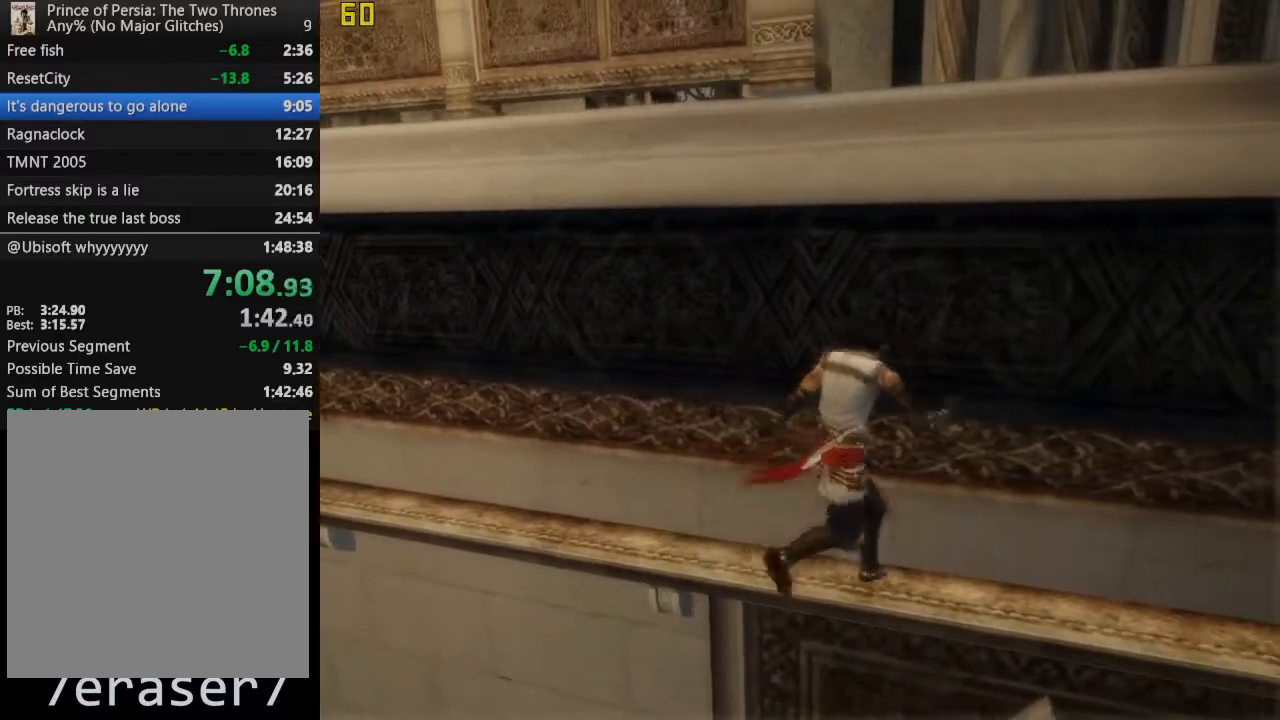
Gameplay with a controller (PlayStation layout); each line is a JSON object with the inputs held at the frame after it. "button_events" lists button changes between this image and that frame as [ms after this image, input, new state], when the widget could be followed in between (sticks are given only as held states).
{"buttons": ["CROSS"], "left_stick": "center", "right_stick": "center", "button_events": []}
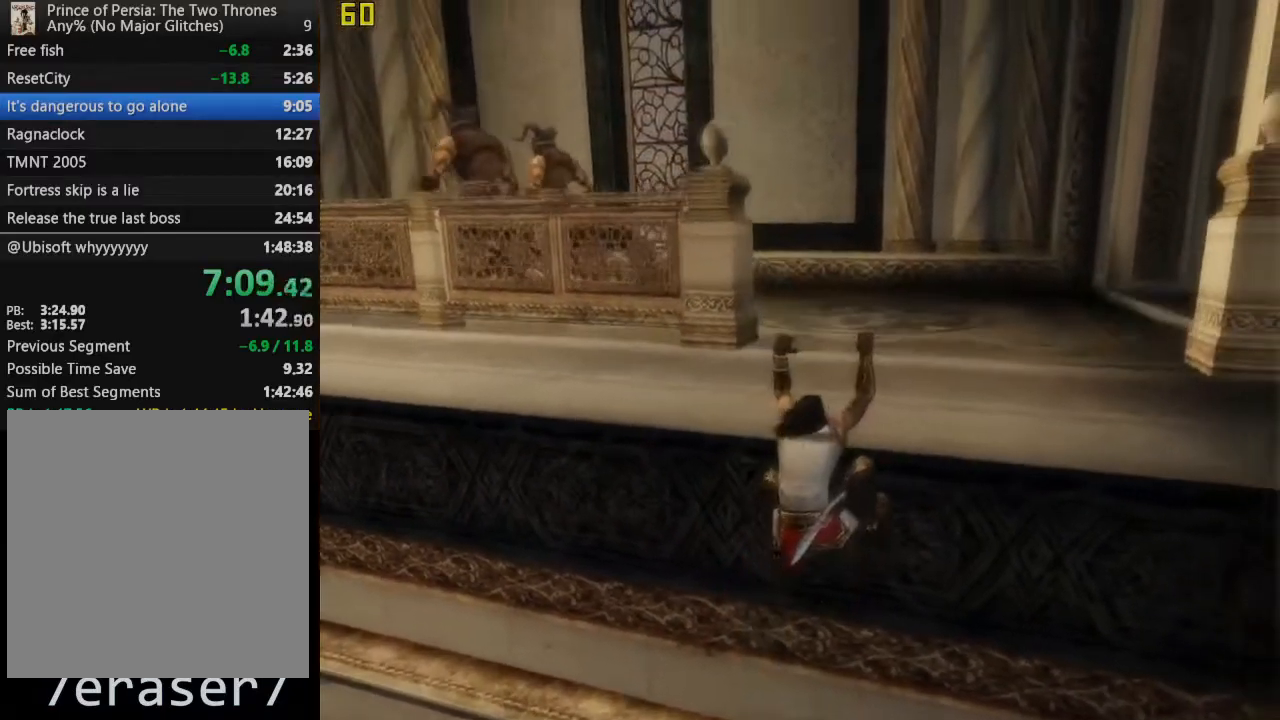
{"buttons": [], "left_stick": "up", "right_stick": "center", "button_events": [[500, "CROSS", "up"]]}
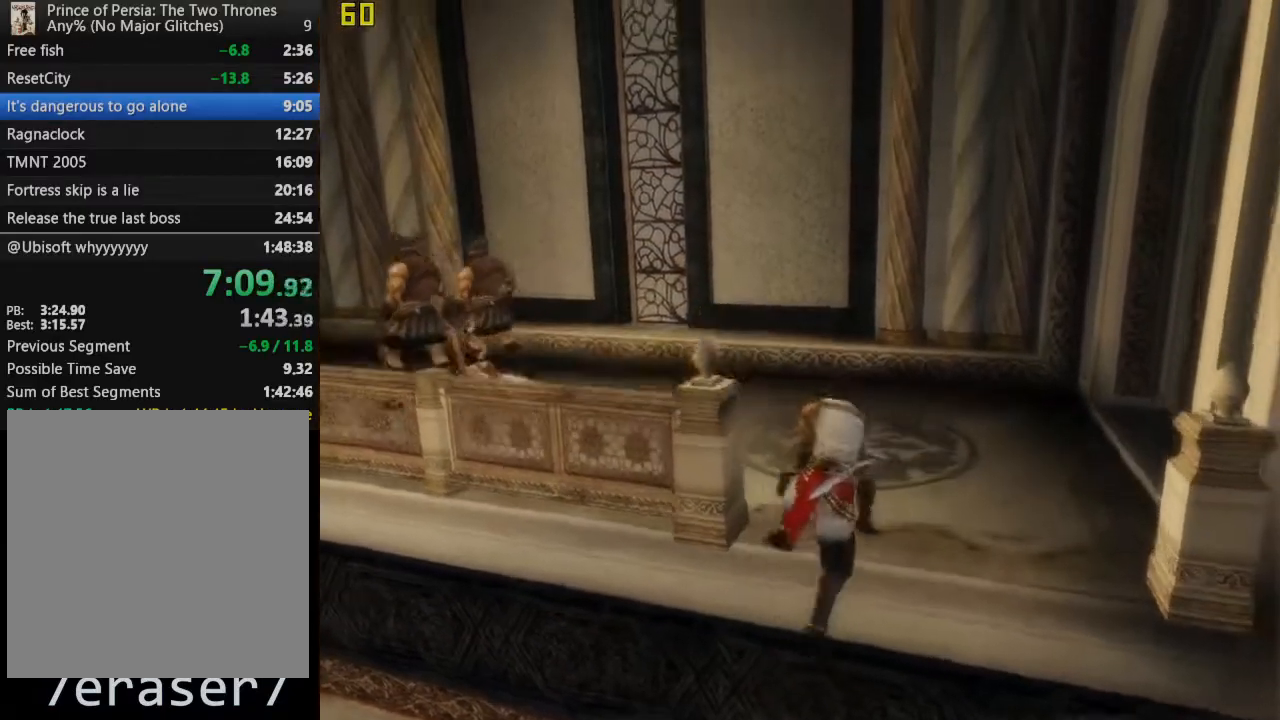
{"buttons": [], "left_stick": "left", "right_stick": "center", "button_events": [[250, "CROSS", "down"], [500, "CROSS", "up"]]}
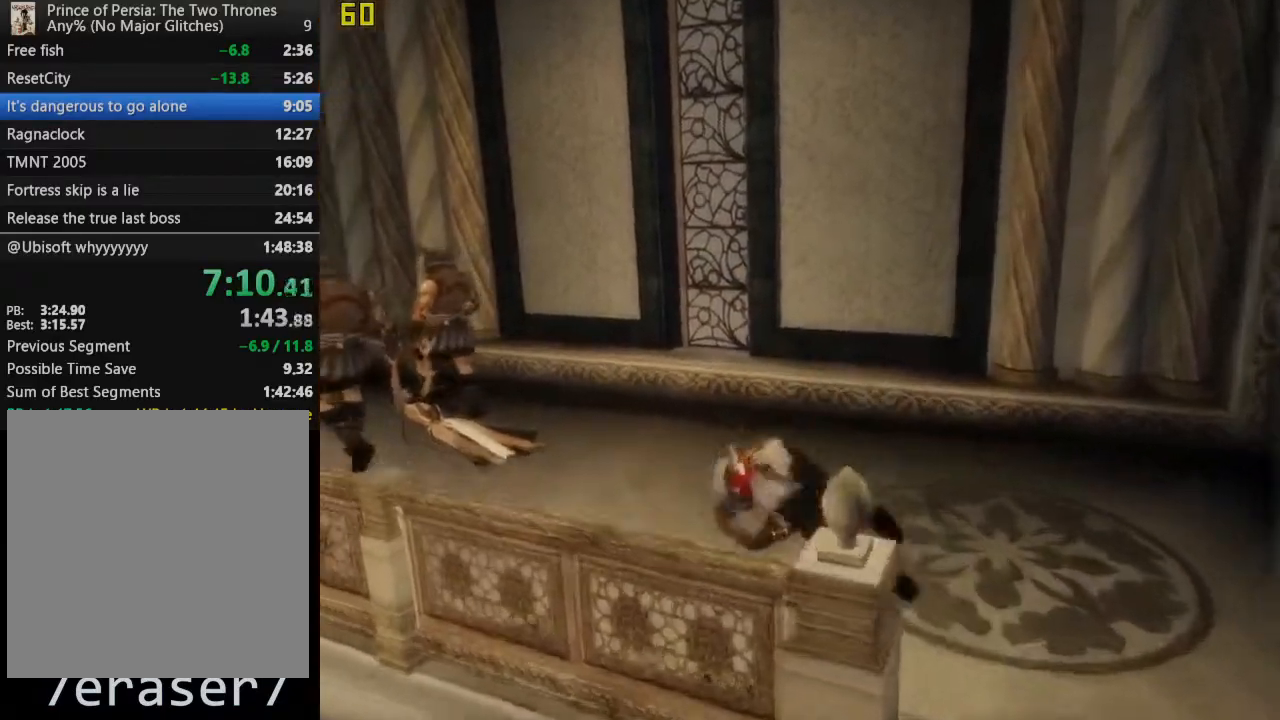
{"buttons": ["CROSS"], "left_stick": "up", "right_stick": "center", "button_events": [[350, "CROSS", "down"]]}
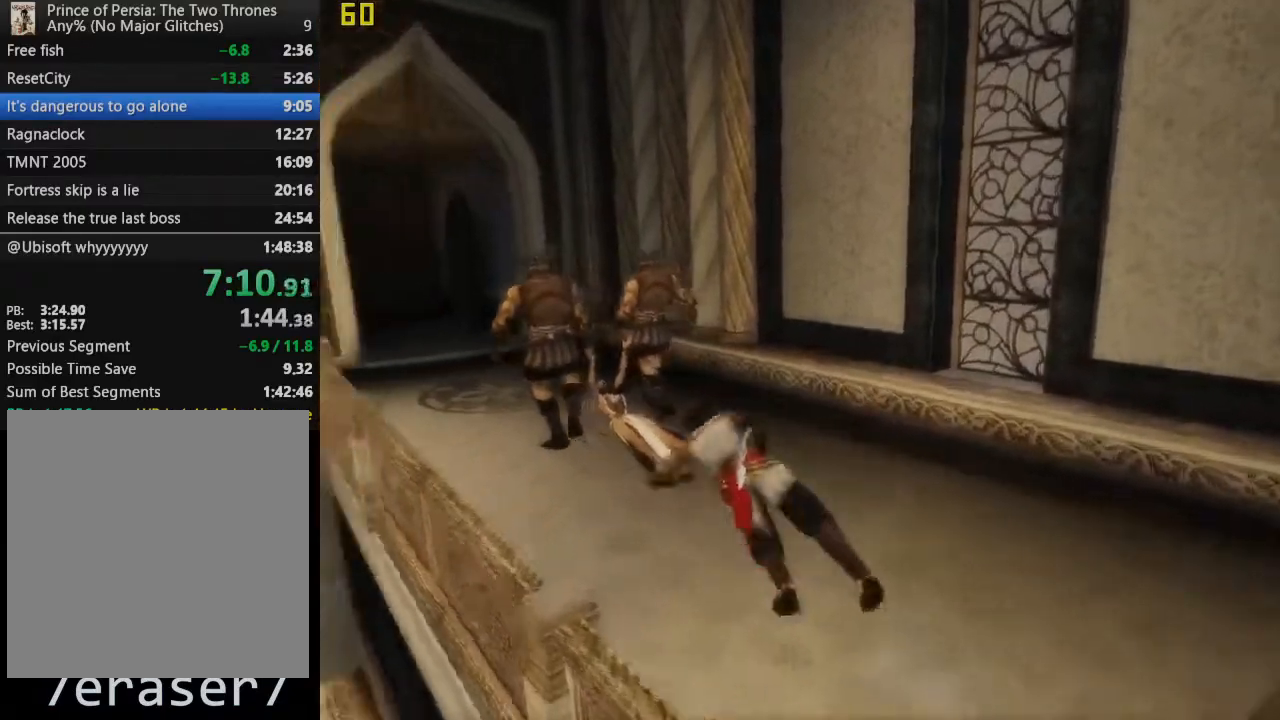
{"buttons": ["CROSS"], "left_stick": "up", "right_stick": "center", "button_events": [[17, "CROSS", "up"], [450, "CROSS", "down"]]}
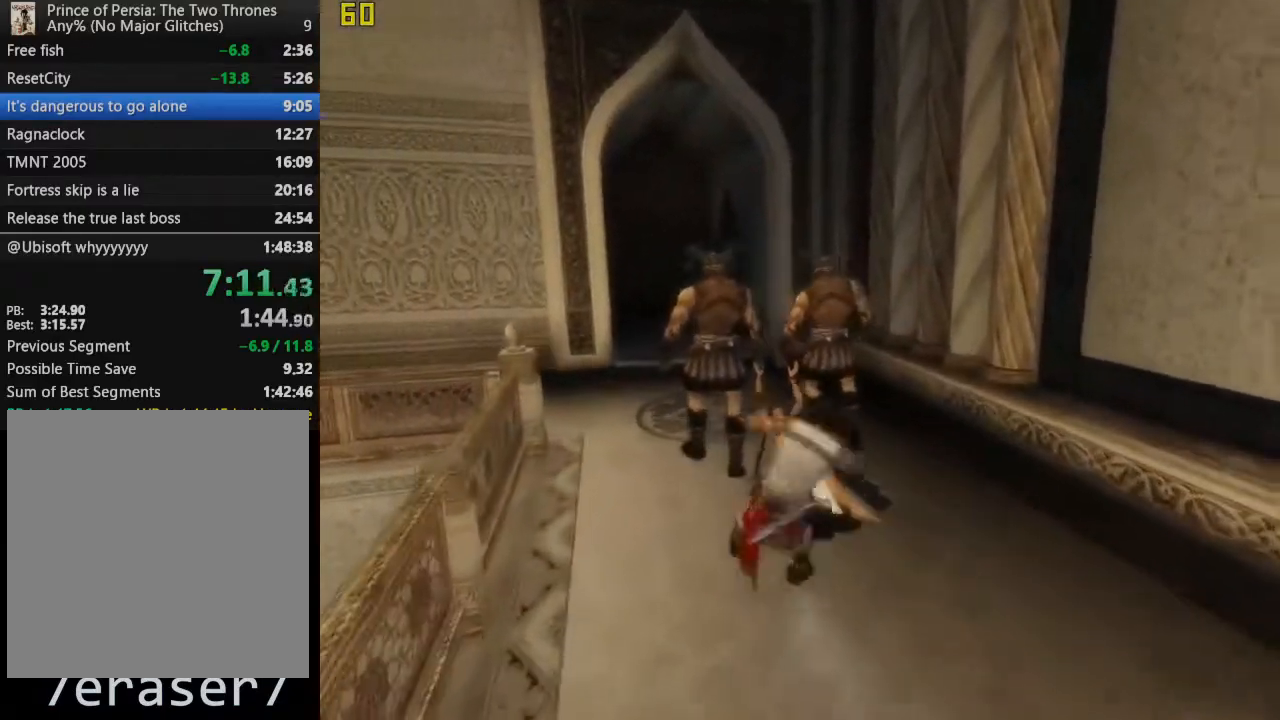
{"buttons": [], "left_stick": "up", "right_stick": "center", "button_events": [[150, "CROSS", "up"]]}
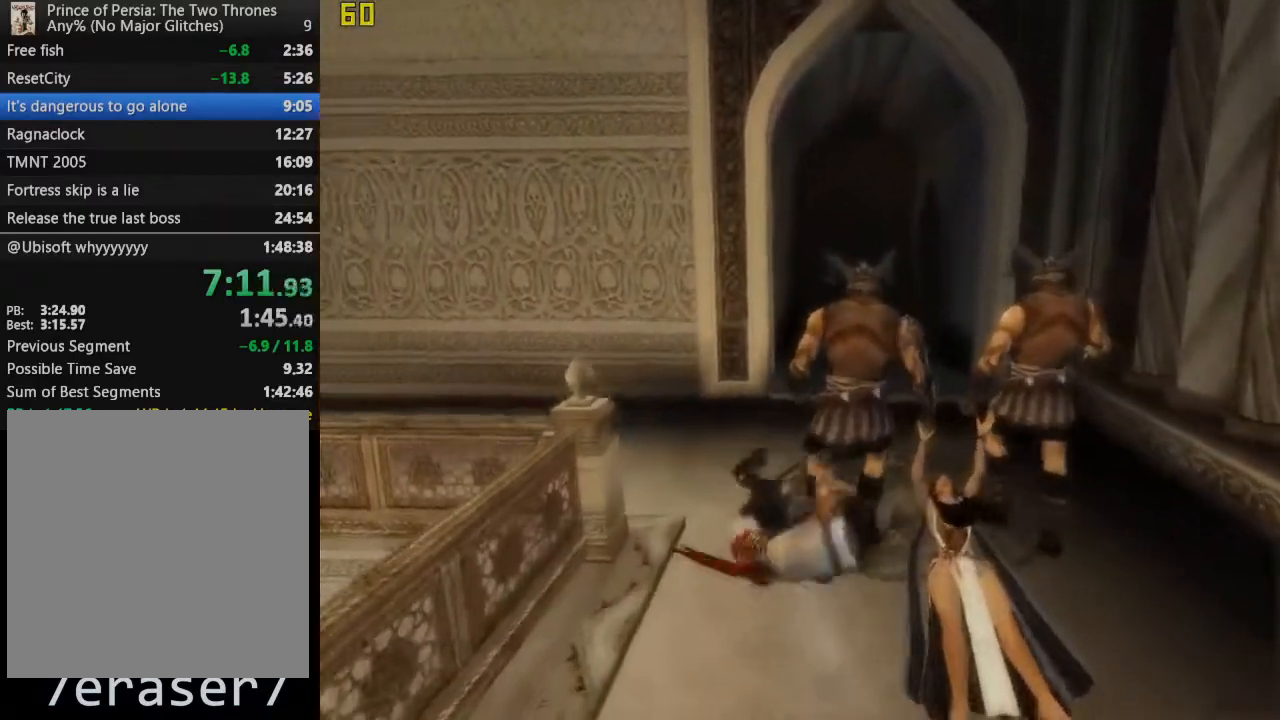
{"buttons": [], "left_stick": "up", "right_stick": "center", "button_events": [[50, "CROSS", "down"], [333, "CROSS", "up"]]}
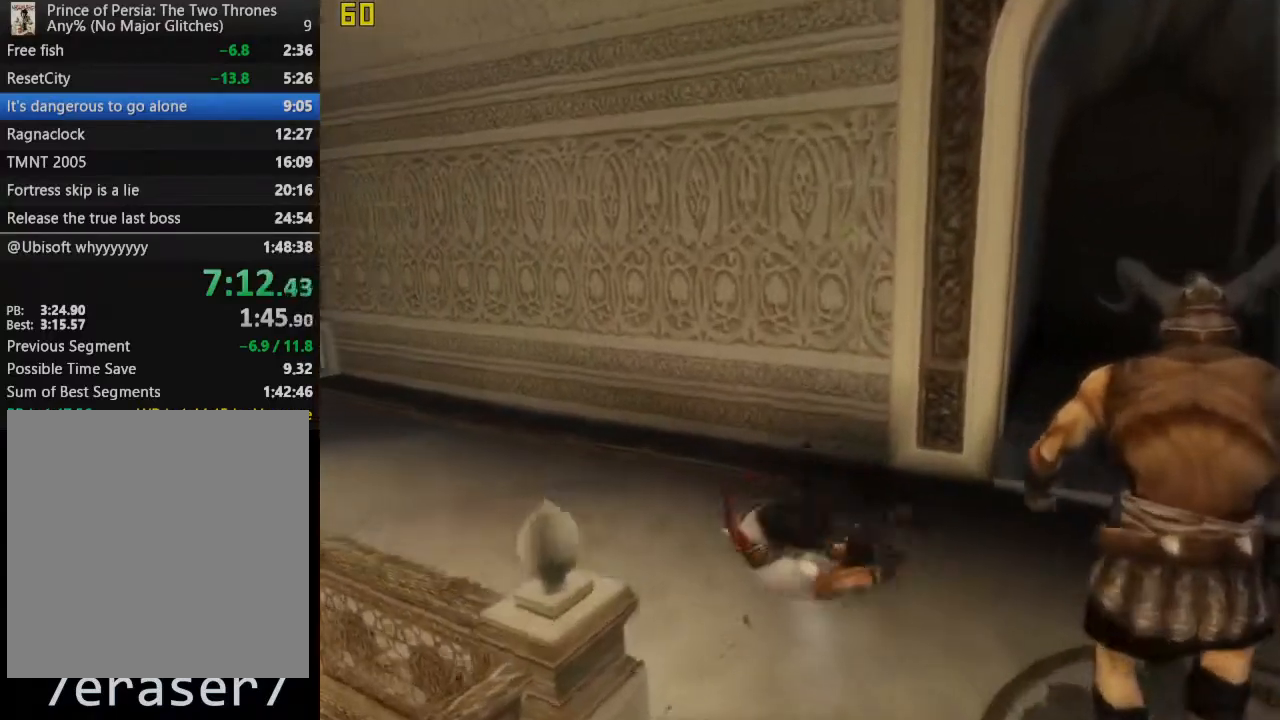
{"buttons": ["R1"], "left_stick": "up", "right_stick": "center", "button_events": [[117, "R1", "down"]]}
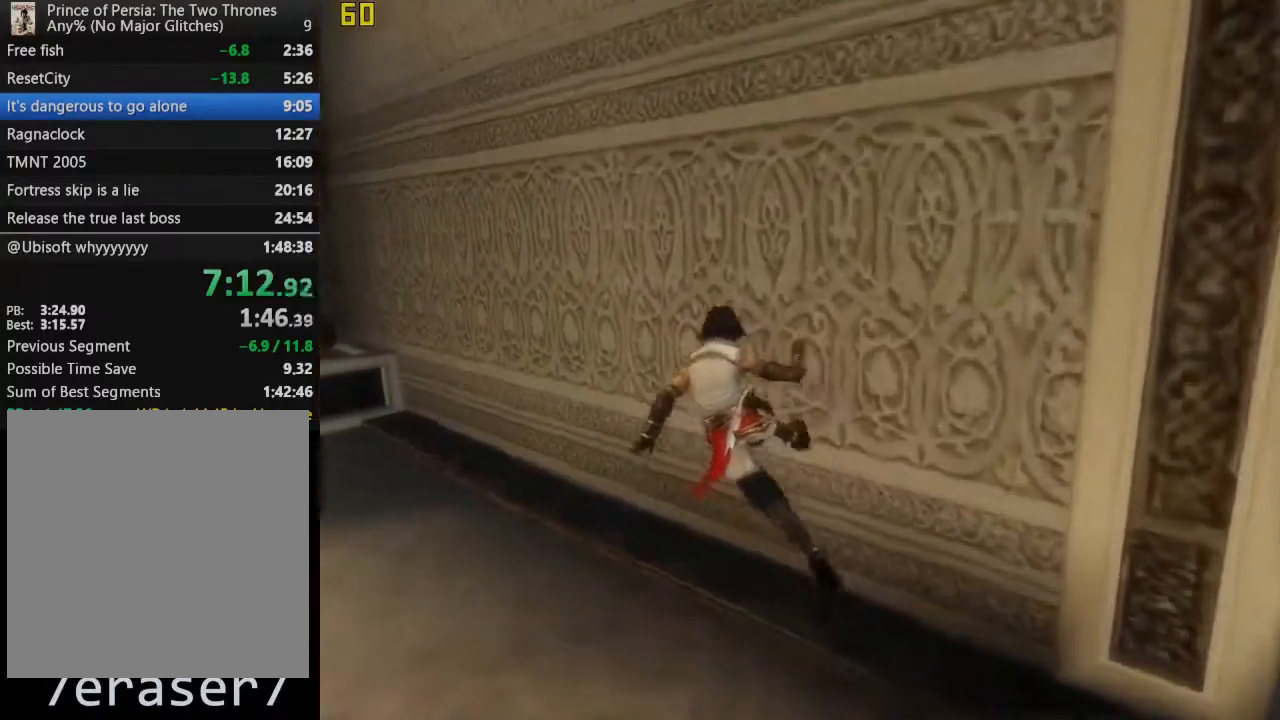
{"buttons": ["R1"], "left_stick": "up", "right_stick": "center", "button_events": []}
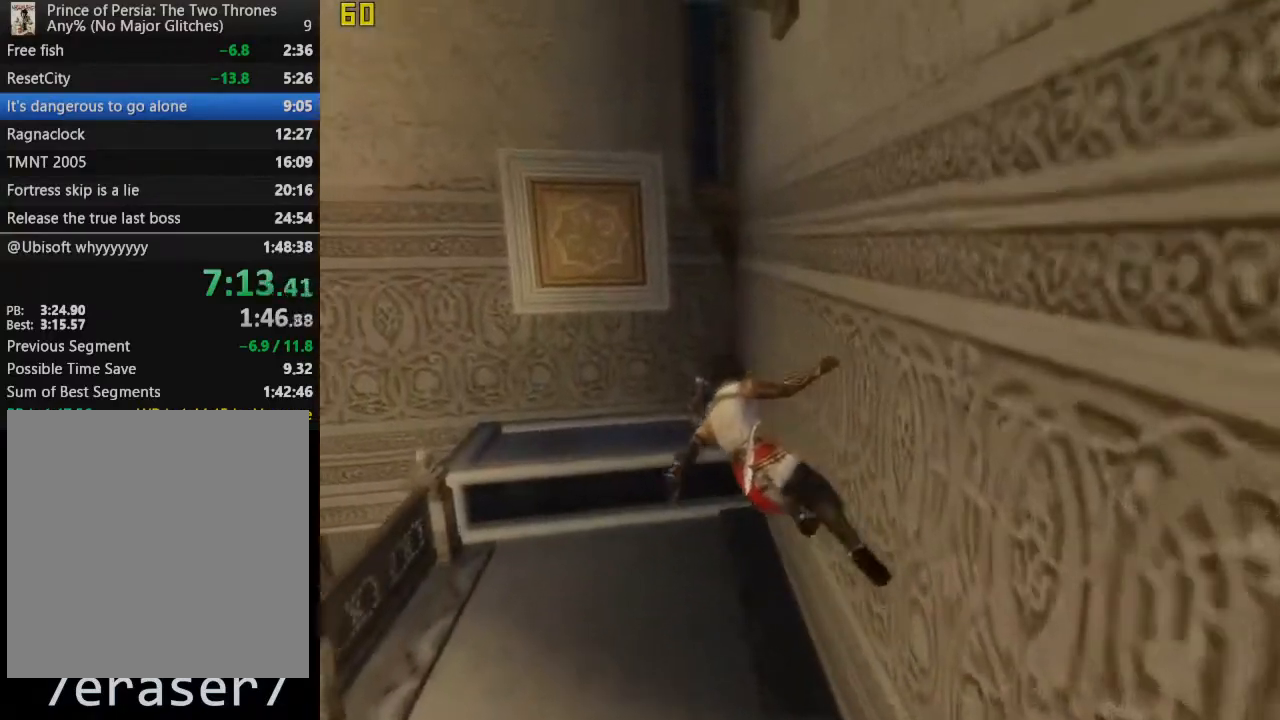
{"buttons": [], "left_stick": "up-left", "right_stick": "center", "button_events": [[350, "R1", "up"]]}